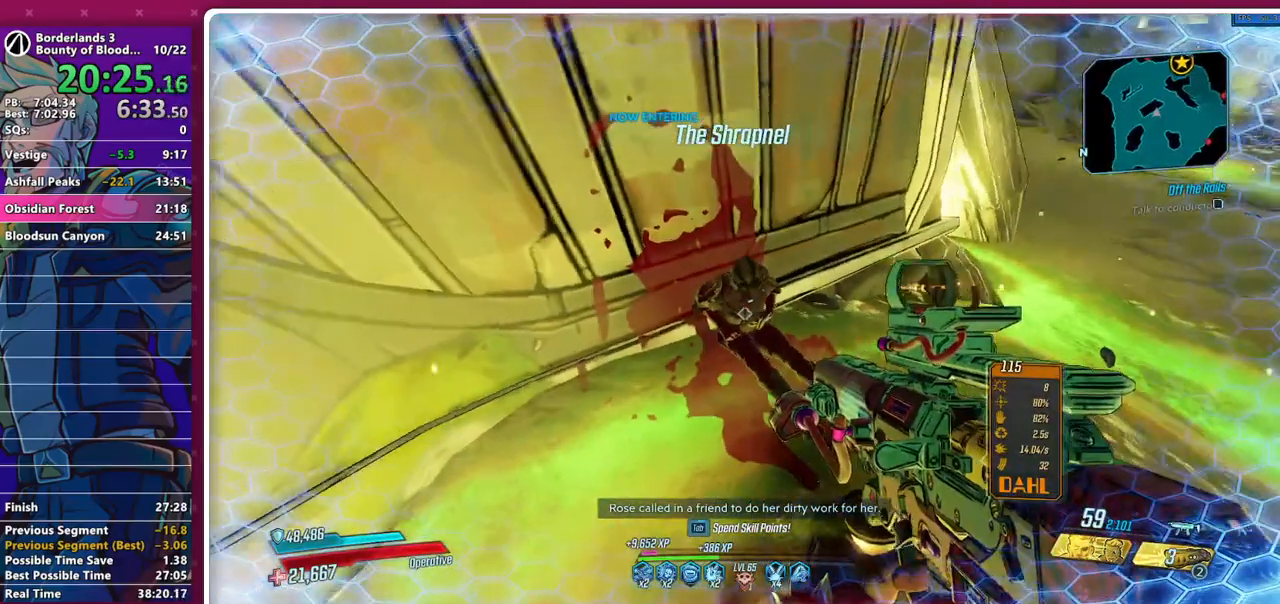
Gameplay with keyboard and mouse; each line is a JSON object with the keys and mouse buttons held at the frame after it. "events" lists presses ("down") and releases ("up") of "1", "2", "3", "4", "5", "a", "alt", "b", "c", "caps_lock", "ctrl", "d", "down", "e", "f", "g", "left", "q", "r", "right", "s", "shift", "space", "t", "tab", "v", "w", "x", "z", "mouse_left", "mouse_middle", "mouse_right", "mouse_mb4", "mouse_mb5", "mouse_wheel_up" and "mouse_wheel_down" between this image and that frame as [ms after this image, input, new state], when the widget could be followed in between. "mouse_left", "mouse_middle", "mouse_right", "mouse_mb4", "mouse_mb5", "mouse_wheel_up", "mouse_wheel_down" = the "left", "middle", "right", "mb4", "mb5", "wheel_up", "wheel_down" buttons of the "mouse" list. No other keys are recorded. Not read: mouse_move other_keys.
{"keys": [], "mouse": [], "events": []}
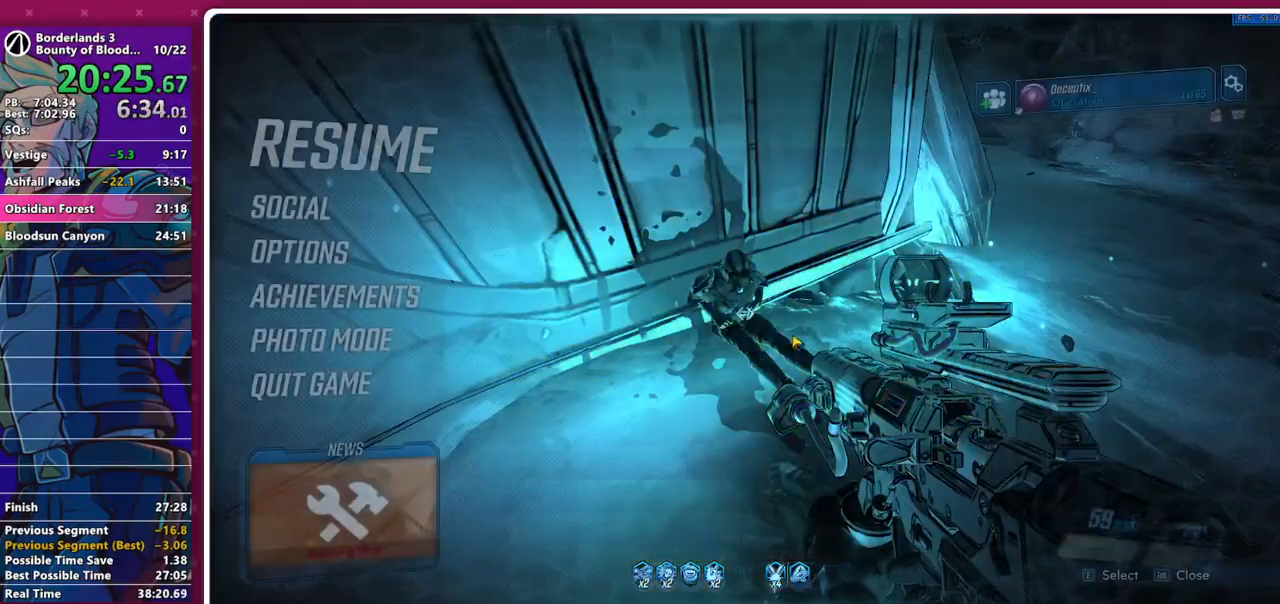
{"keys": [], "mouse": [], "events": []}
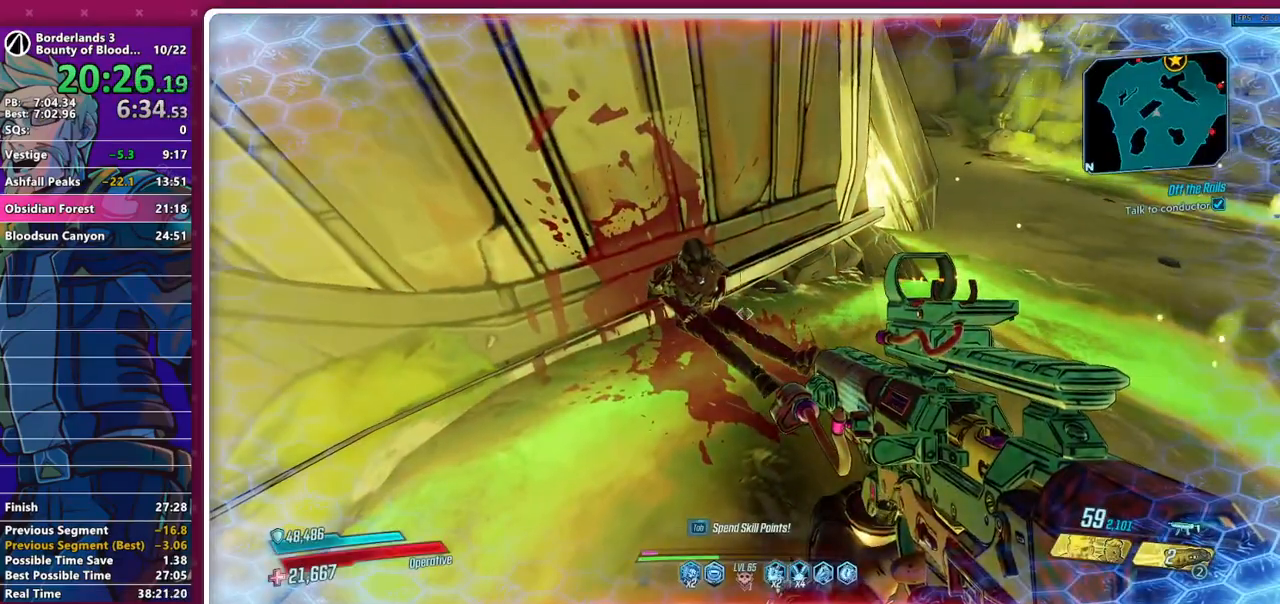
{"keys": [], "mouse": [], "events": []}
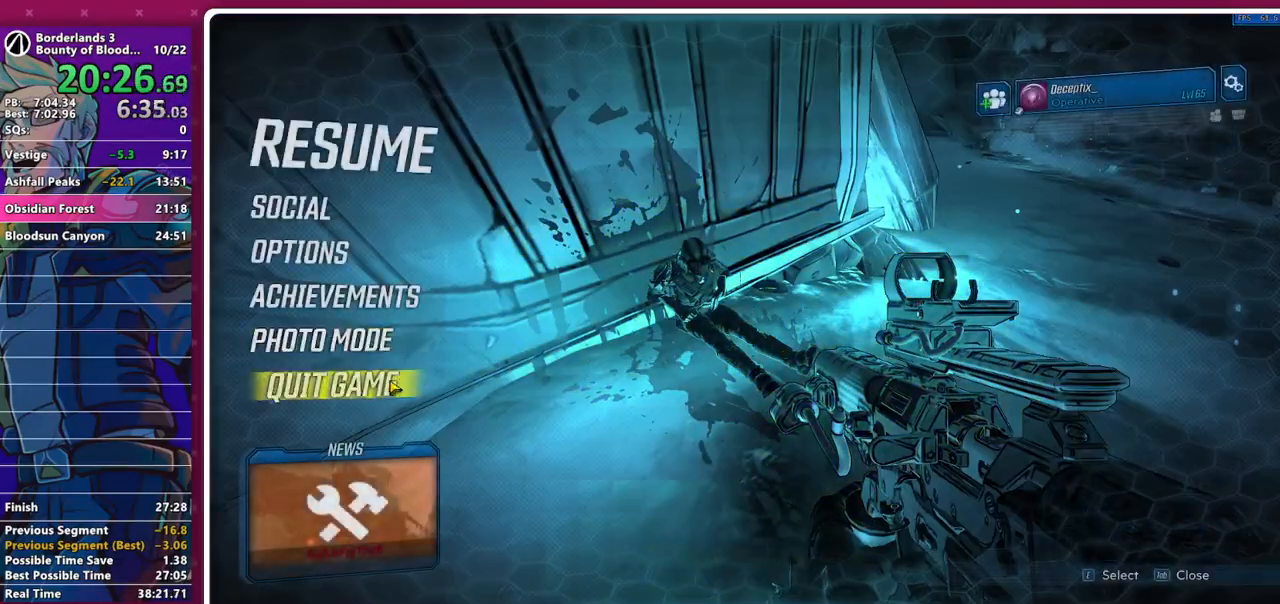
{"keys": [], "mouse": ["left"], "events": [[50, "mouse_left", "down"], [100, "mouse_left", "up"], [200, "mouse_left", "down"], [283, "mouse_left", "up"], [333, "mouse_left", "down"], [433, "mouse_left", "up"], [467, "mouse_left", "down"]]}
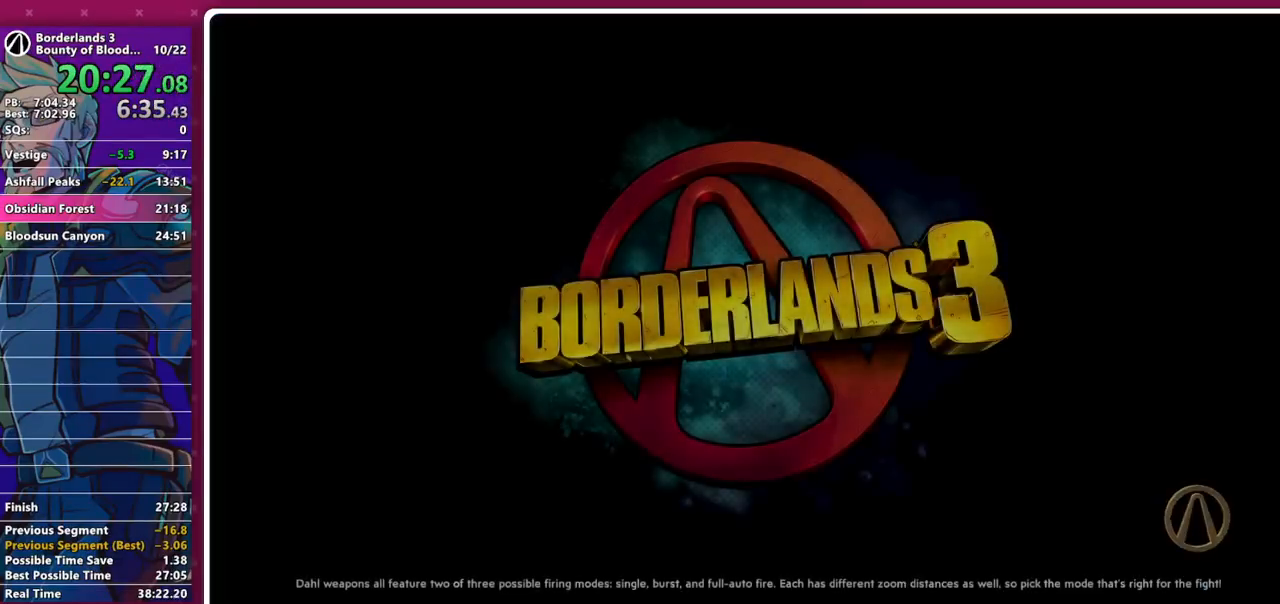
{"keys": [], "mouse": [], "events": [[17, "mouse_left", "up"]]}
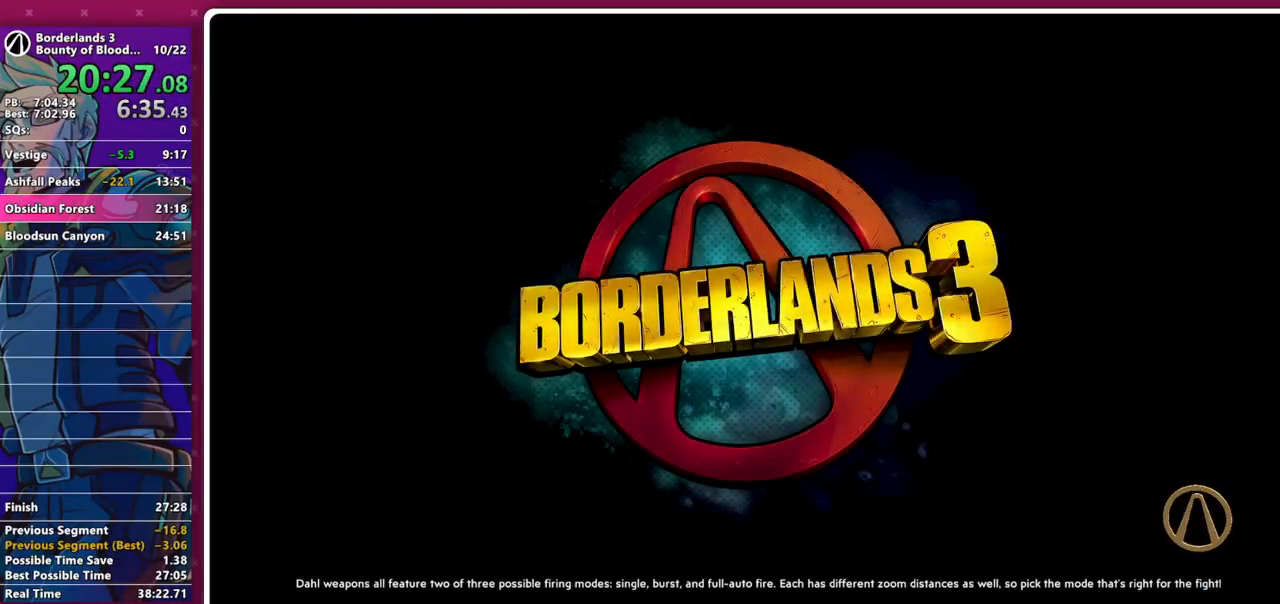
{"keys": [], "mouse": [], "events": [[317, "mouse_left", "down"], [417, "mouse_left", "up"]]}
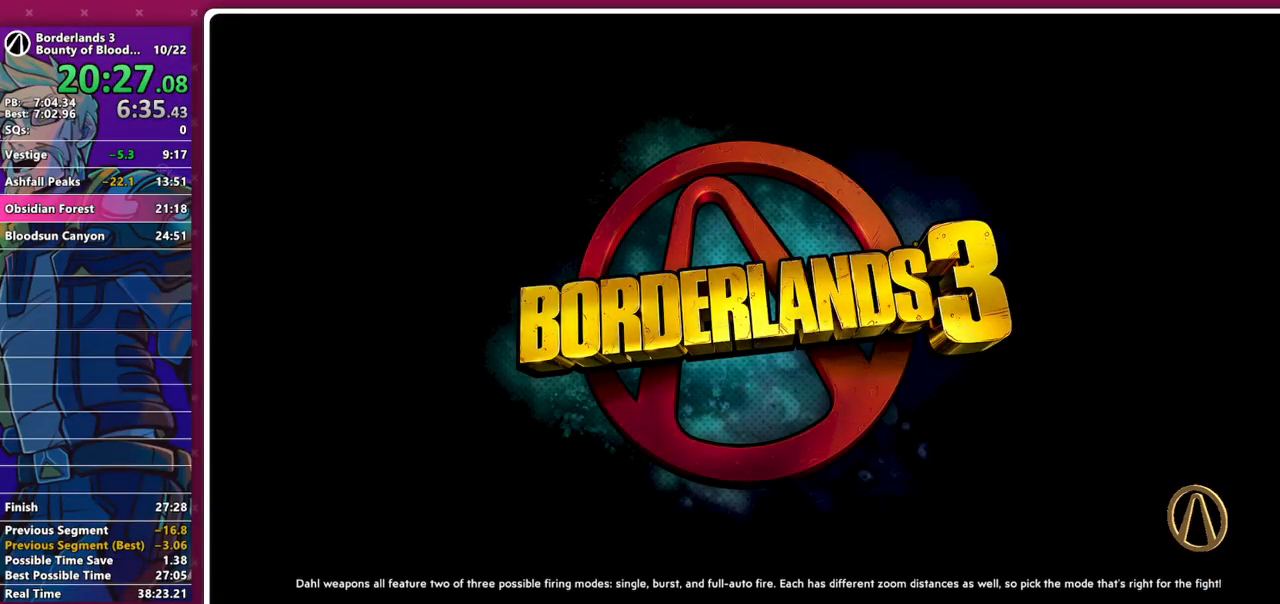
{"keys": ["shift"], "mouse": [], "events": [[150, "shift", "down"]]}
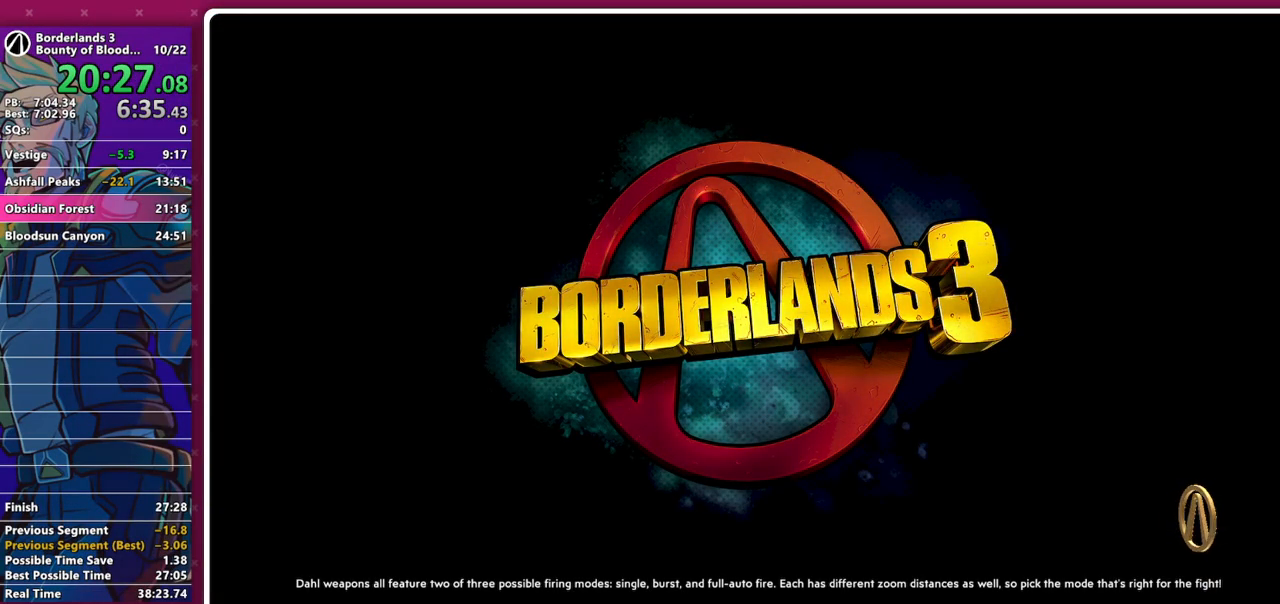
{"keys": [], "mouse": [], "events": [[17, "a", "down"], [117, "a", "up"], [350, "shift", "up"]]}
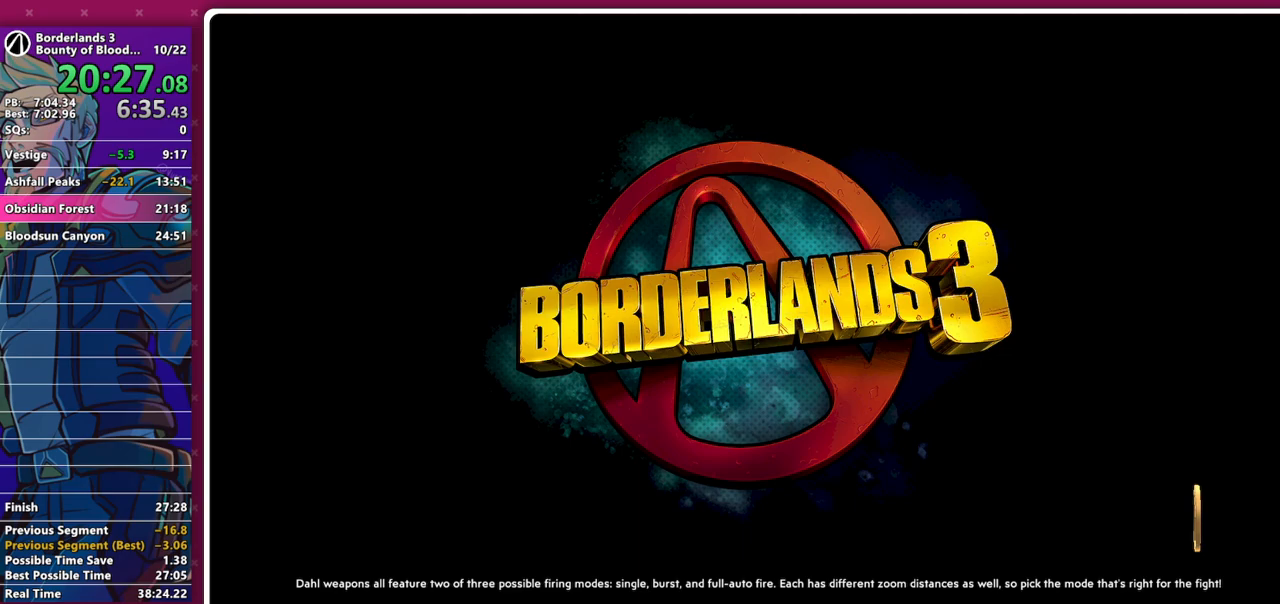
{"keys": [], "mouse": [], "events": []}
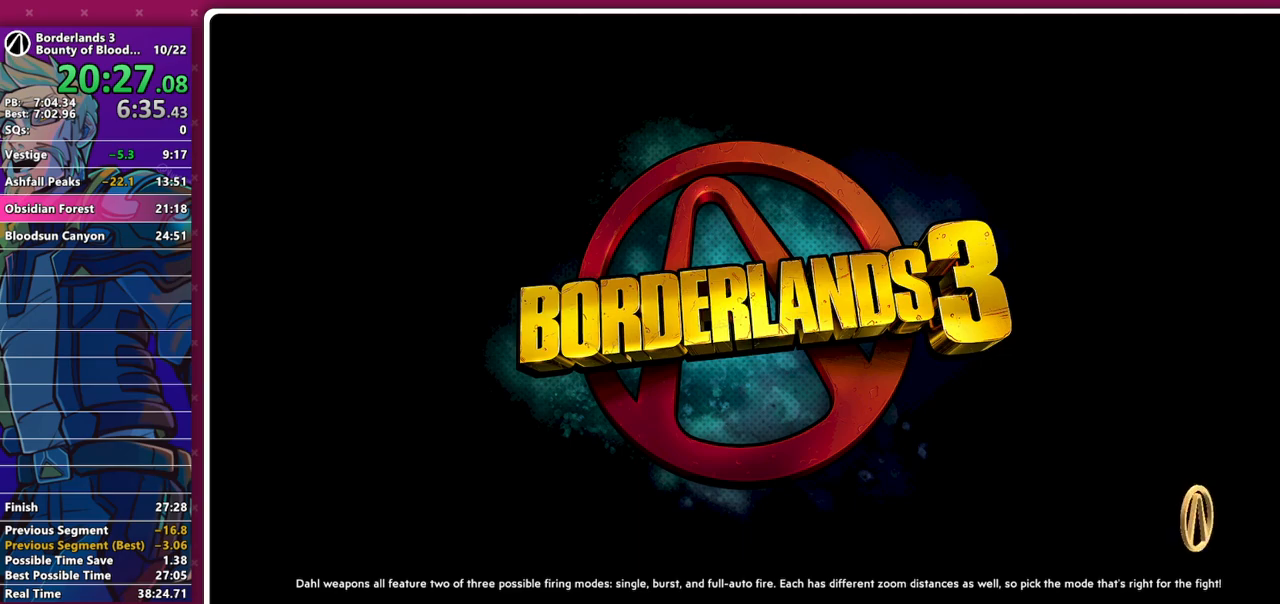
{"keys": [], "mouse": [], "events": [[283, "mouse_right", "down"], [383, "mouse_right", "up"]]}
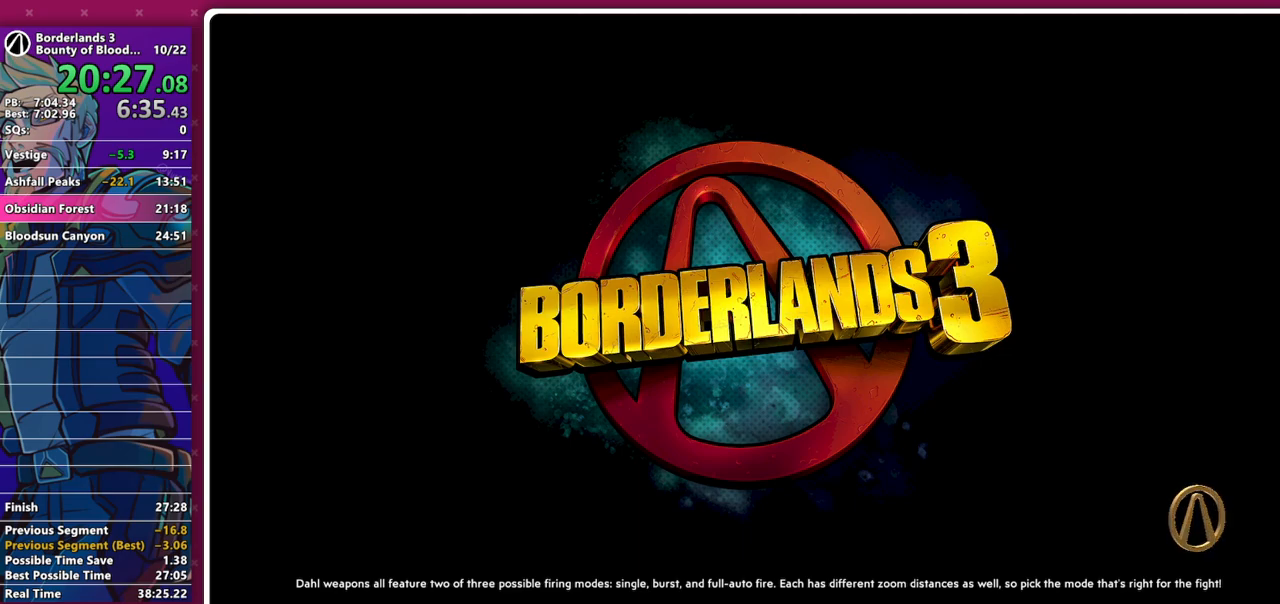
{"keys": [], "mouse": [], "events": []}
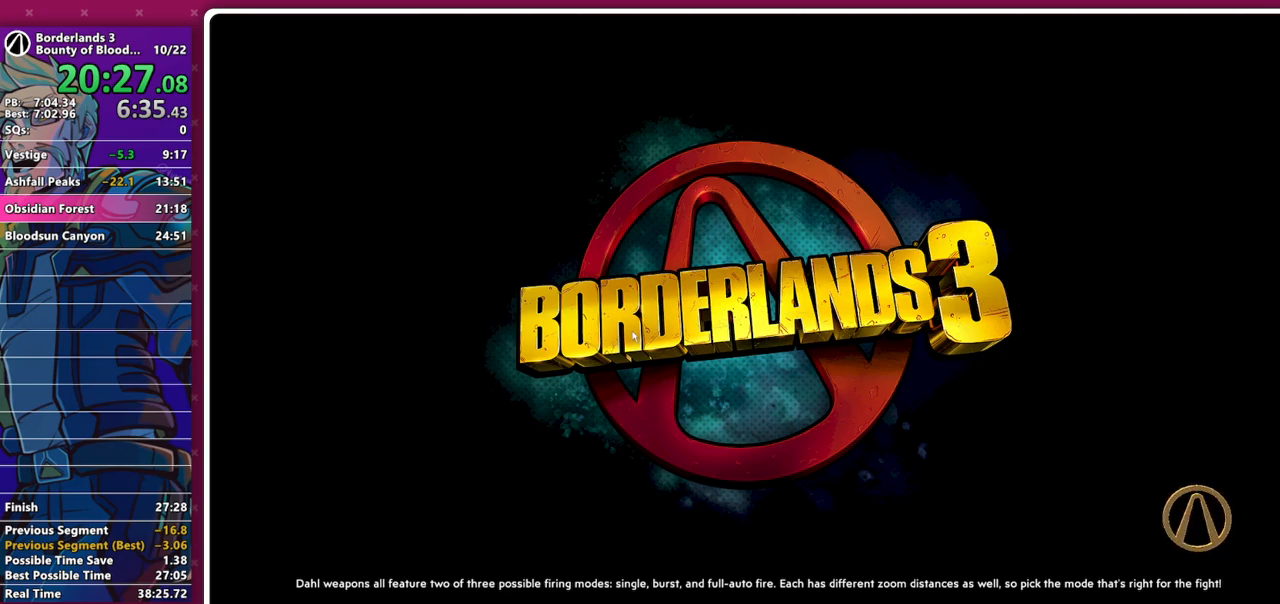
{"keys": [], "mouse": ["right"], "events": [[500, "mouse_right", "down"]]}
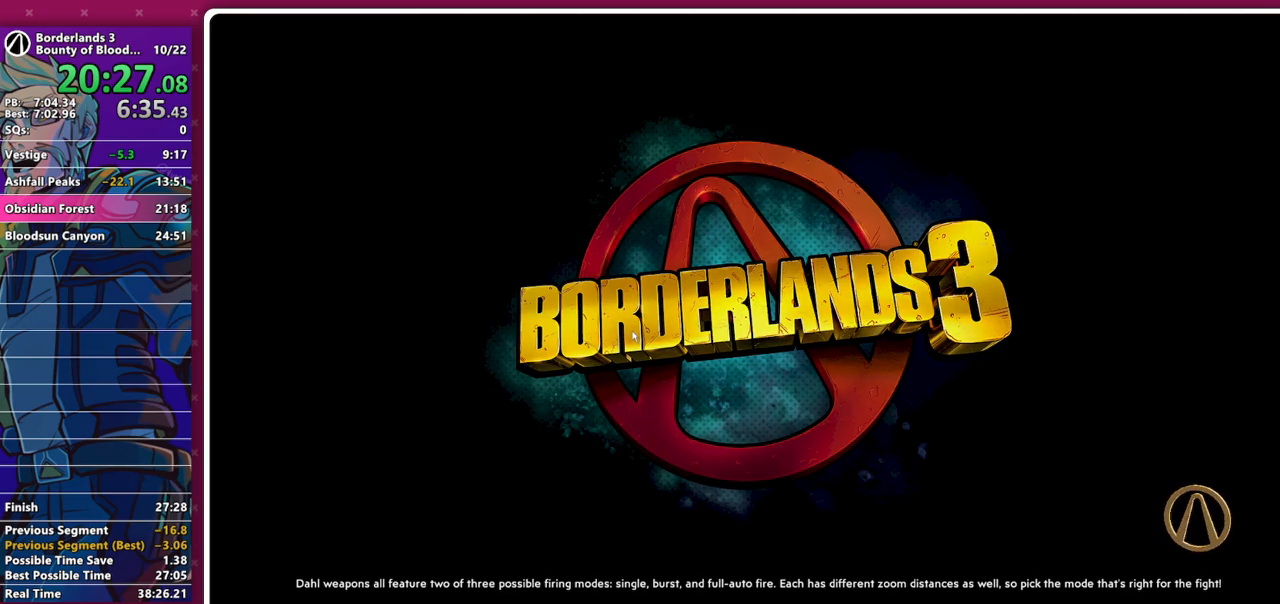
{"keys": [], "mouse": ["right"], "events": [[100, "mouse_right", "up"], [150, "mouse_right", "down"], [233, "mouse_right", "up"], [333, "mouse_right", "down"], [383, "mouse_right", "up"], [467, "mouse_right", "down"]]}
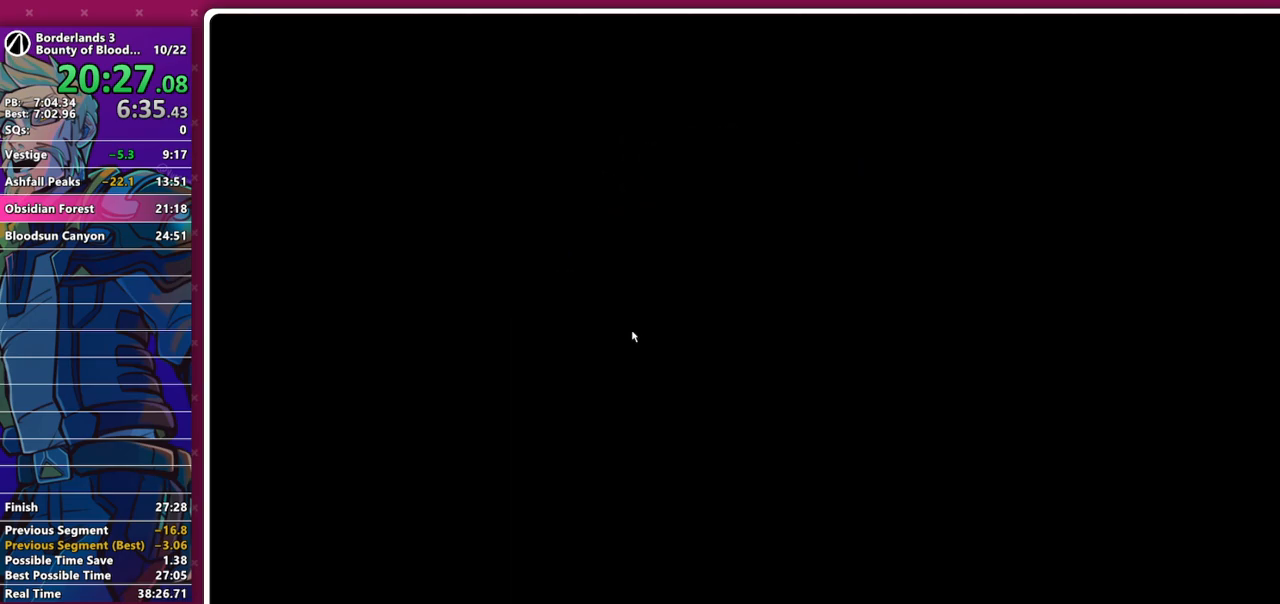
{"keys": [], "mouse": [], "events": [[17, "mouse_right", "up"]]}
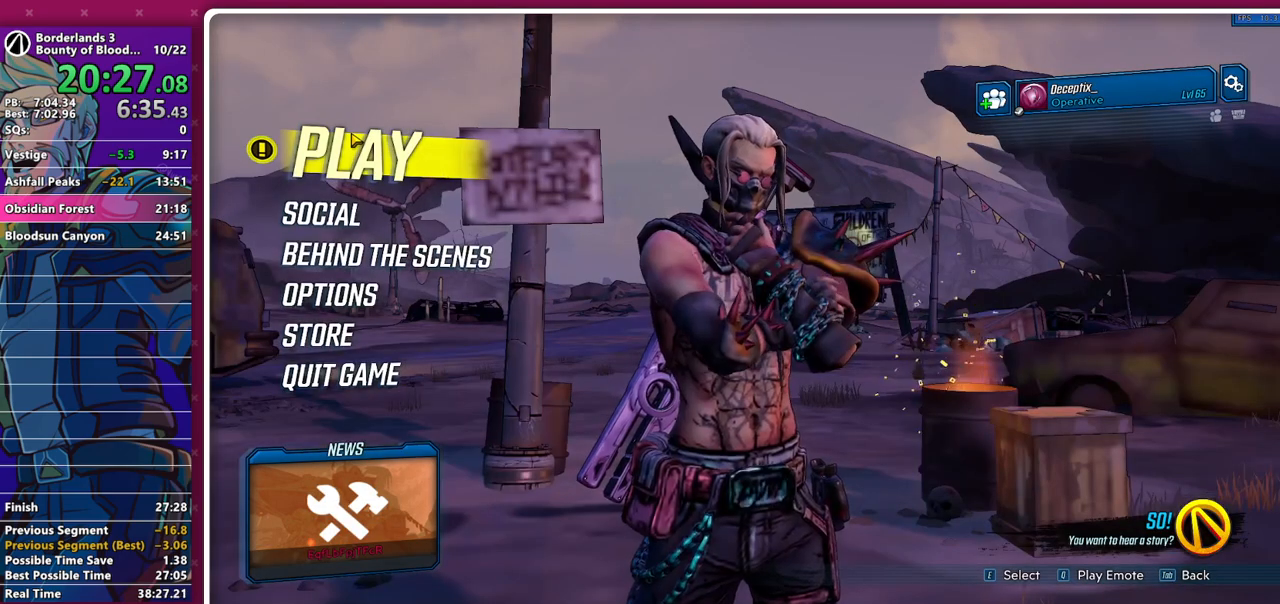
{"keys": [], "mouse": [], "events": [[33, "mouse_left", "down"], [133, "mouse_left", "up"], [183, "mouse_left", "down"], [367, "mouse_left", "up"]]}
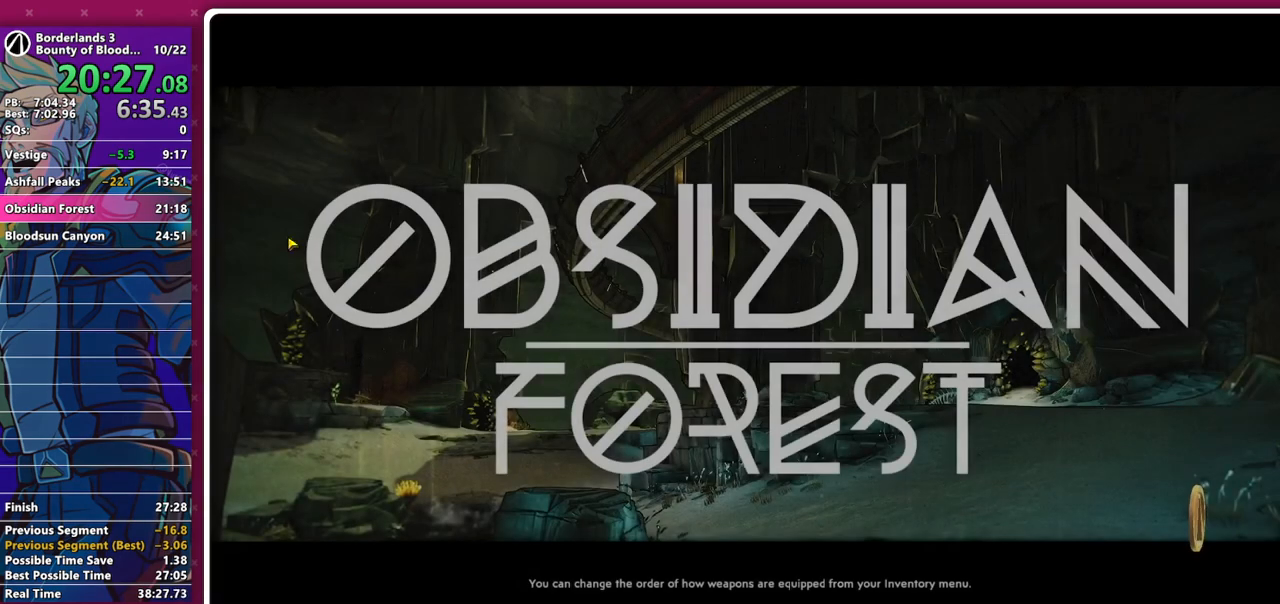
{"keys": [], "mouse": ["left"], "events": [[433, "mouse_left", "down"]]}
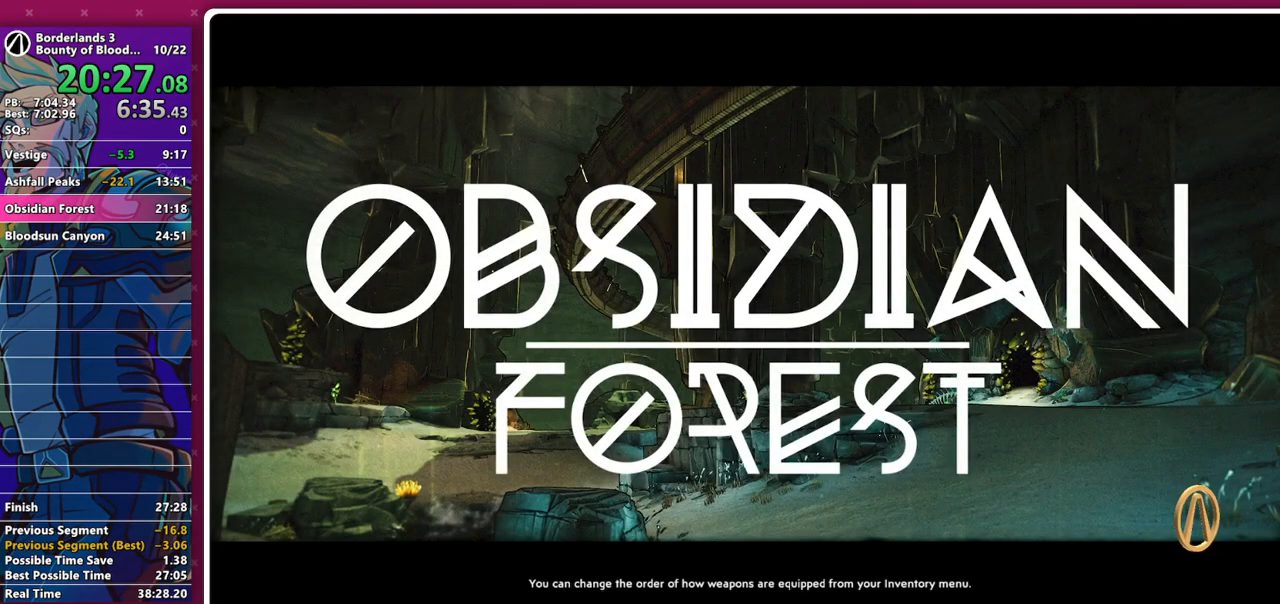
{"keys": [], "mouse": [], "events": [[17, "mouse_left", "up"]]}
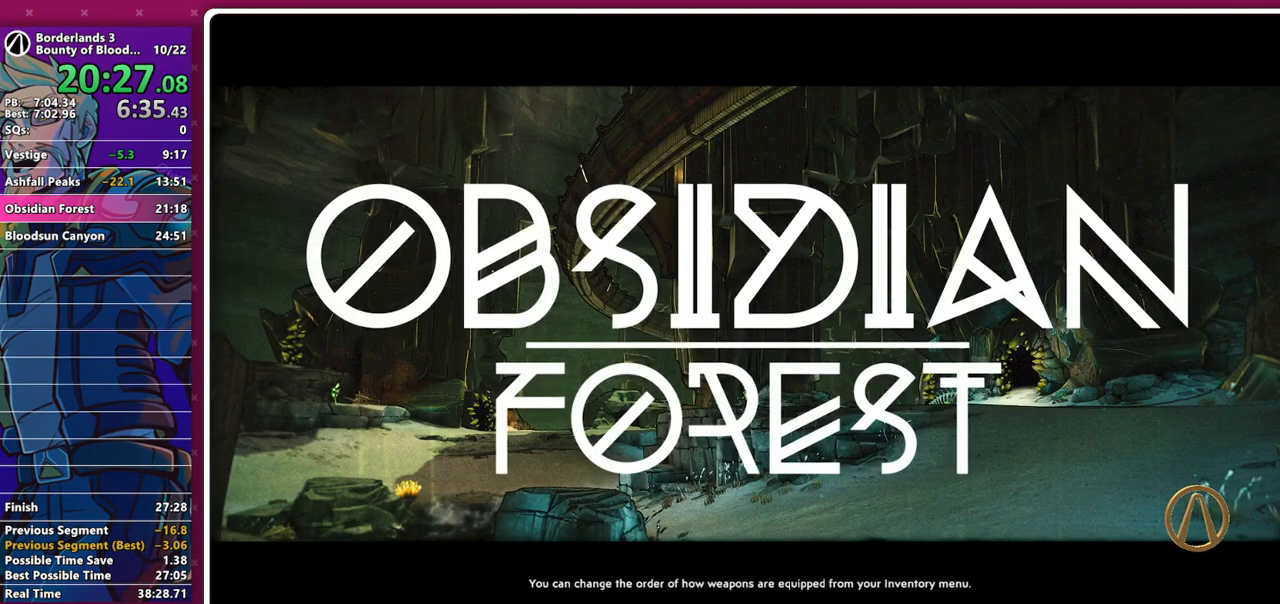
{"keys": [], "mouse": [], "events": [[133, "space", "down"], [183, "space", "up"], [367, "a", "down"], [417, "a", "up"], [417, "v", "down"], [500, "v", "up"]]}
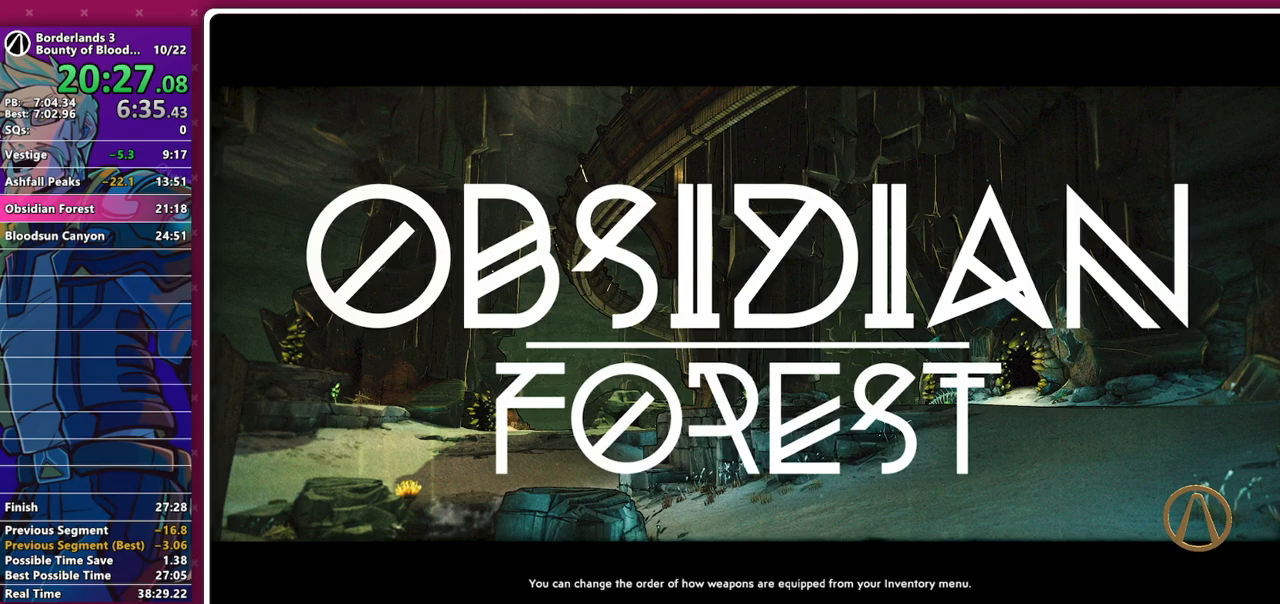
{"keys": [], "mouse": [], "events": [[50, "e", "down"], [50, "space", "down"], [100, "e", "up"], [150, "space", "up"], [183, "mouse_mb5", "down"], [233, "mouse_mb5", "up"], [333, "space", "down"], [383, "space", "up"]]}
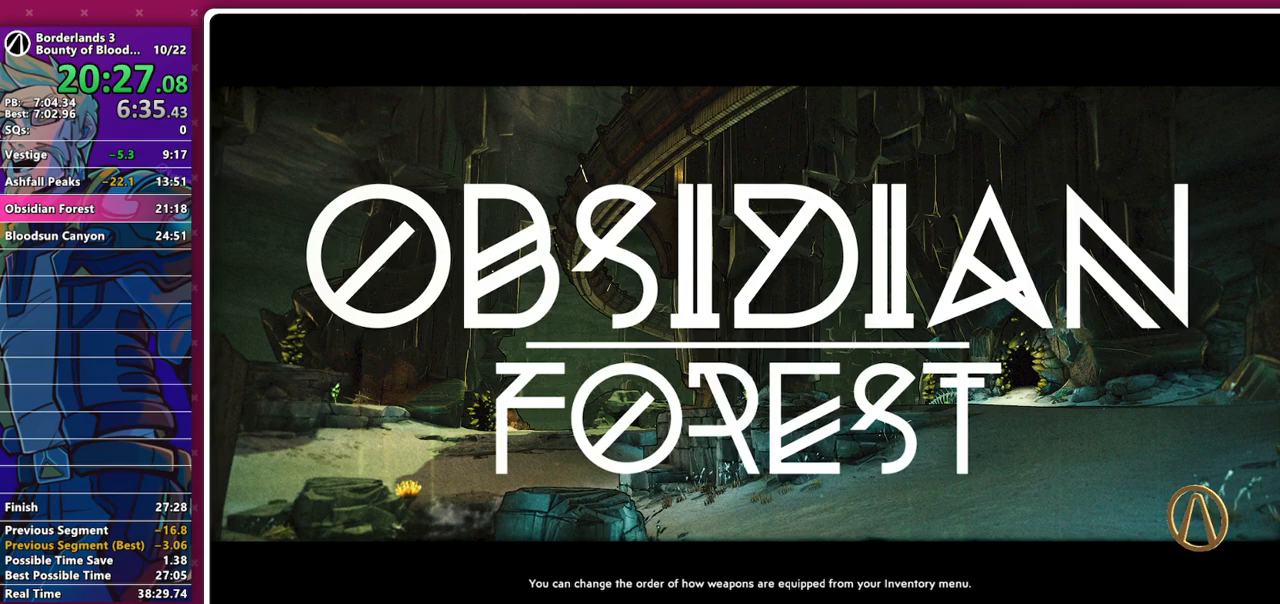
{"keys": [], "mouse": [], "events": [[67, "mouse_mb5", "down"], [117, "mouse_mb5", "up"], [167, "mouse_mb4", "down"], [200, "mouse_mb4", "up"], [450, "e", "down"], [483, "e", "up"]]}
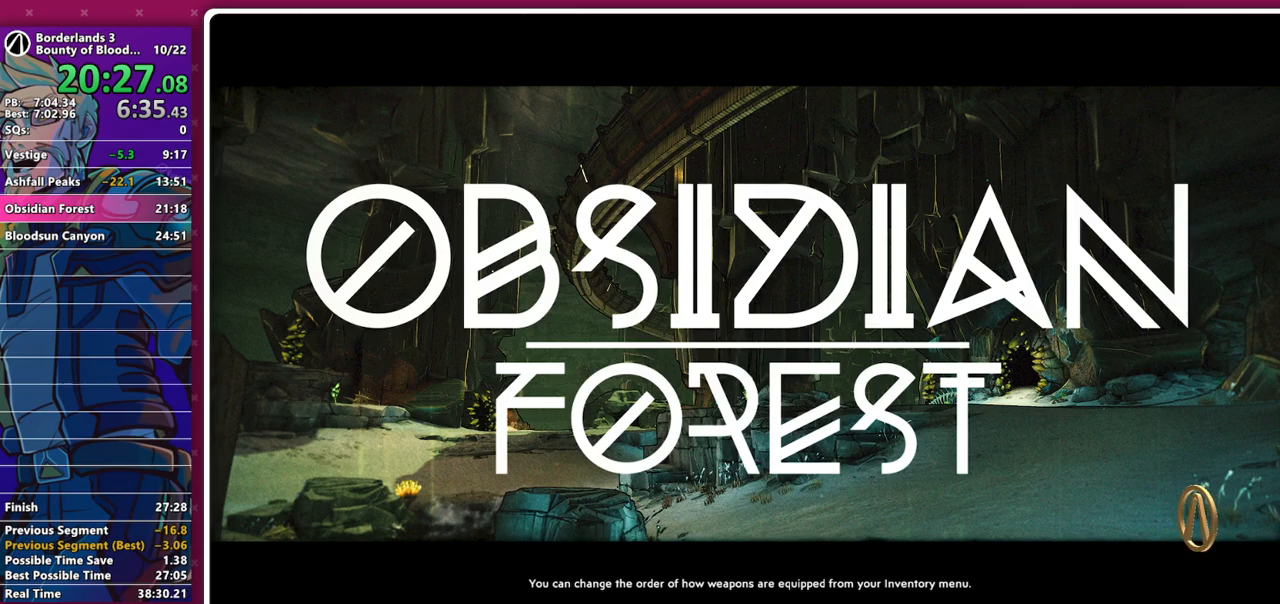
{"keys": [], "mouse": [], "events": [[33, "space", "down"], [133, "space", "up"], [317, "q", "down"], [367, "q", "up"]]}
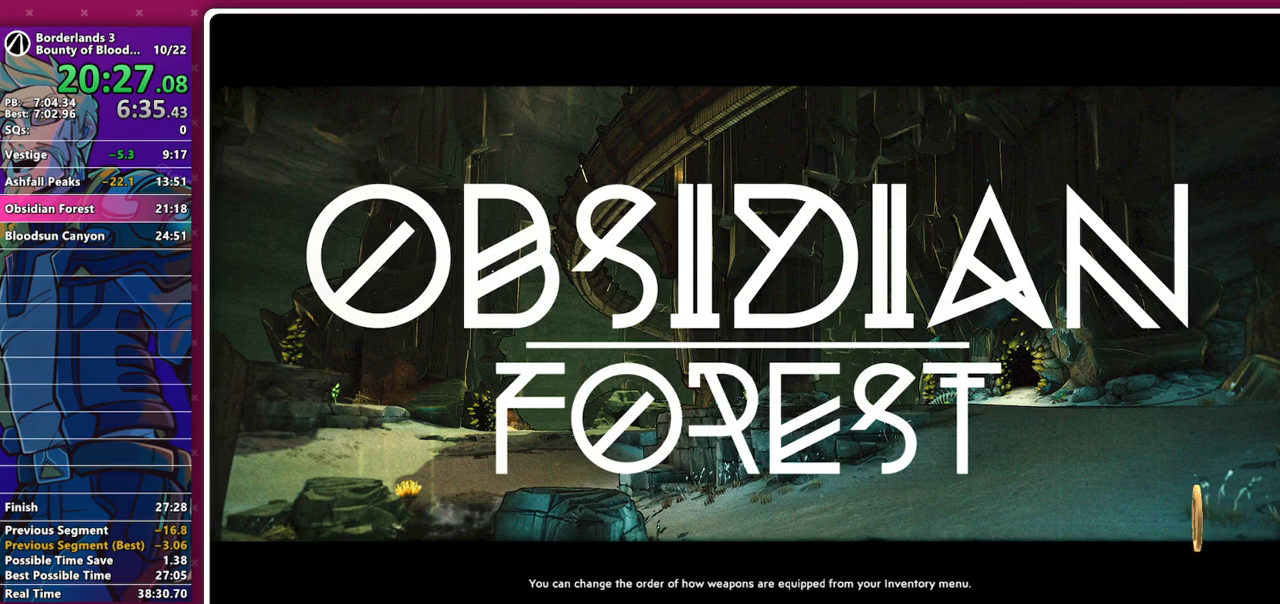
{"keys": [], "mouse": [], "events": [[233, "c", "down"], [283, "c", "up"], [383, "space", "down"], [433, "space", "up"]]}
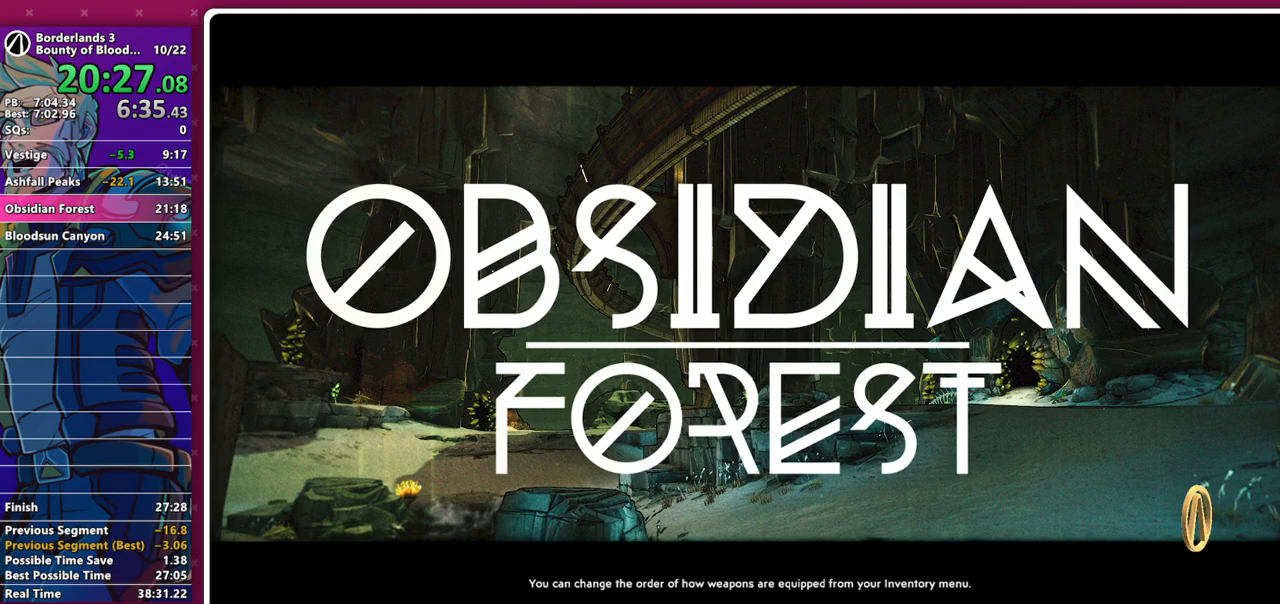
{"keys": ["r"], "mouse": [], "events": [[300, "d", "down"], [350, "d", "up"], [483, "r", "down"]]}